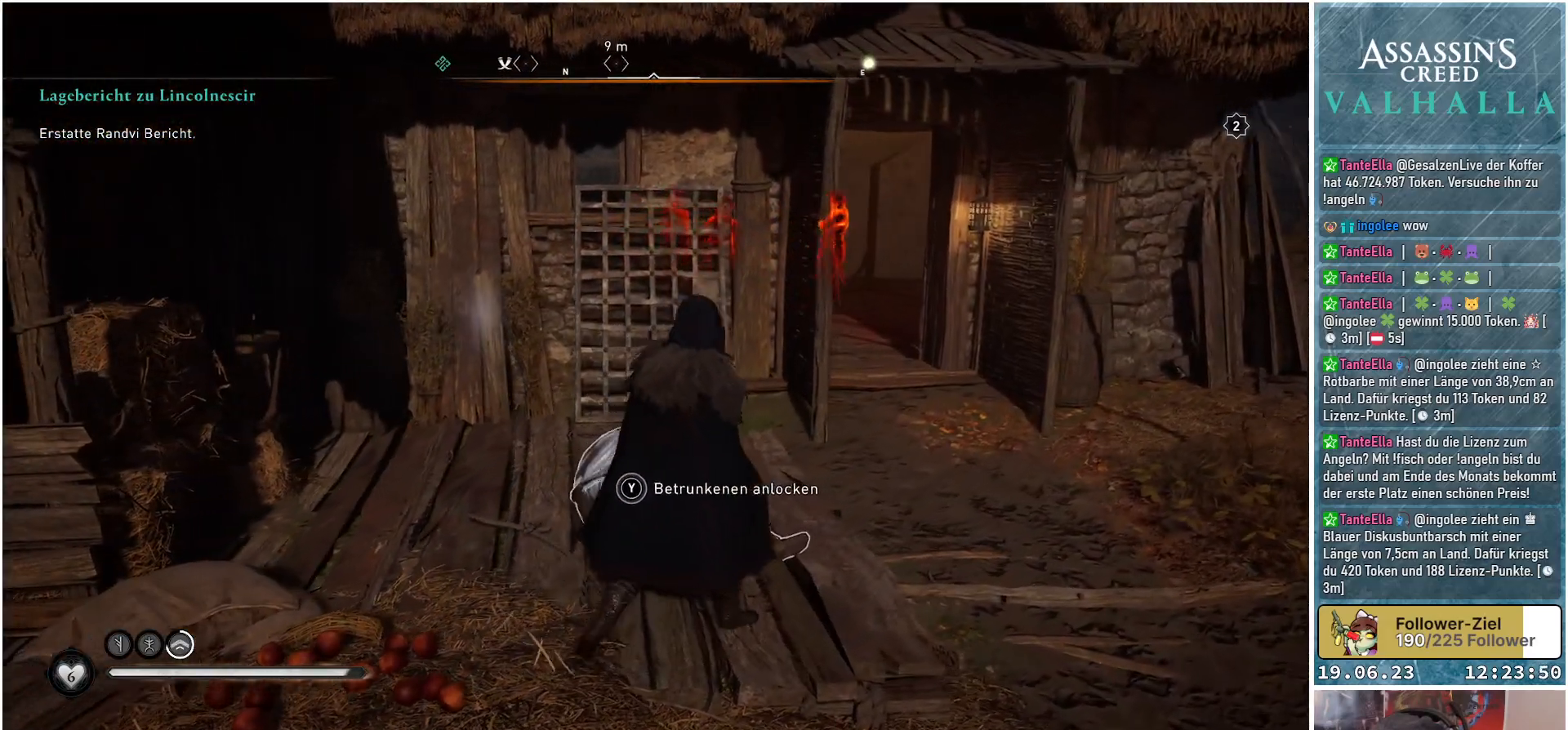
Gameplay with a controller (Xbox layout); each line is a JSON object with the inputs held at the frame after it. "events" lists button and stick changes between this image and that frame as [ms after this image, input, new state], when the widget could be followed in between.
{"buttons": [], "left_stick": "up", "right_stick": "center", "events": [[267, "left_stick", "up"], [350, "right_stick", "center"]]}
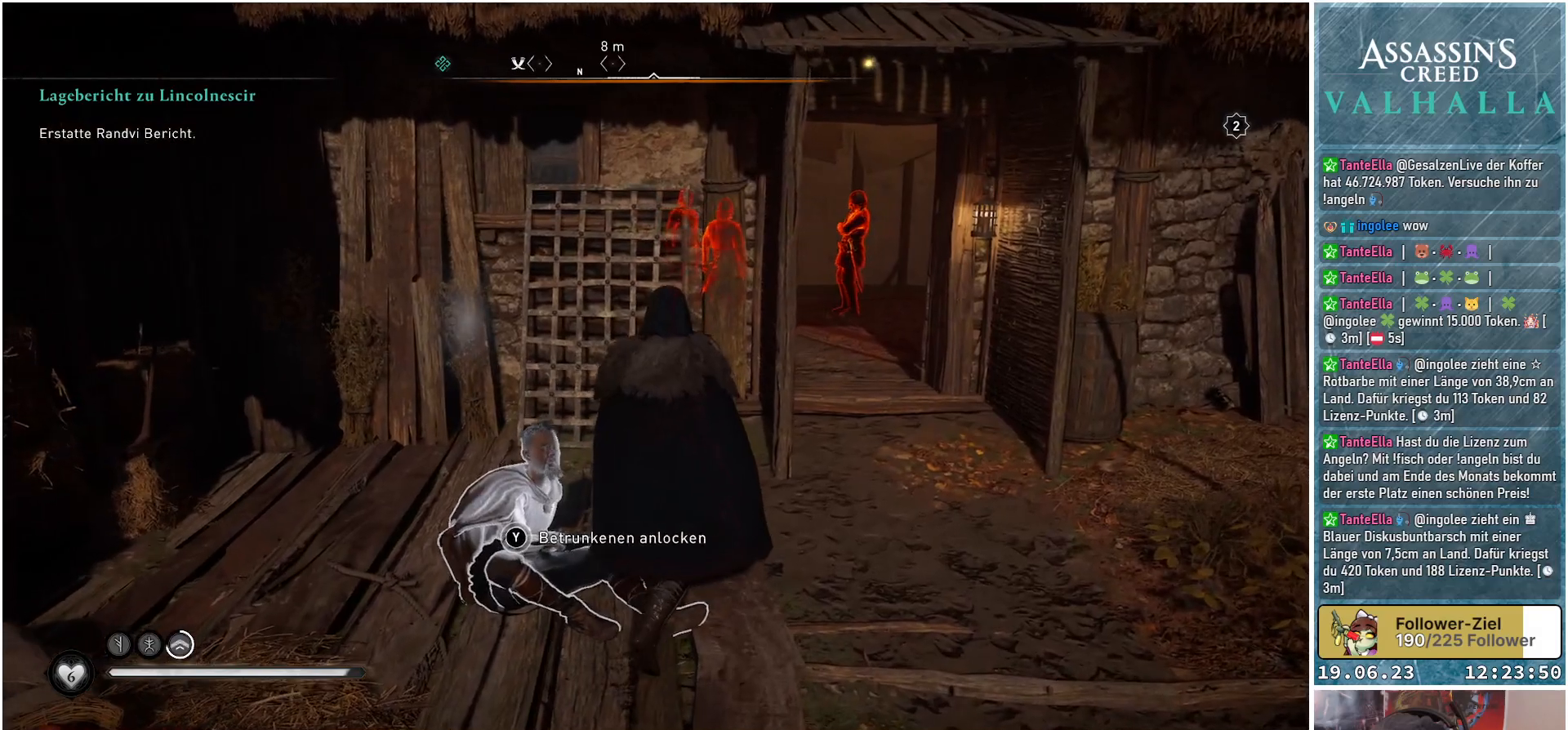
{"buttons": [], "left_stick": "up", "right_stick": "center", "events": [[333, "B", "down"], [383, "B", "up"]]}
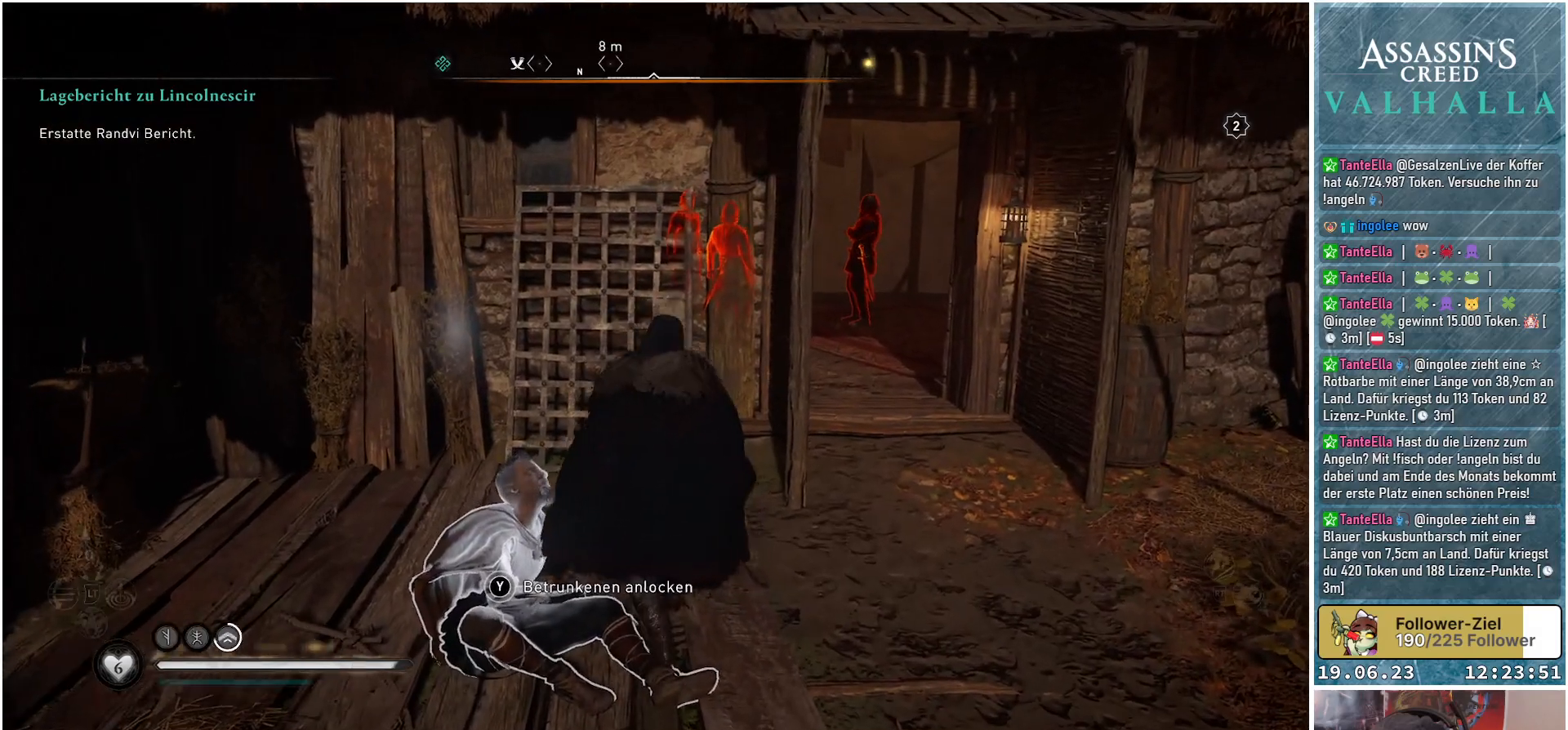
{"buttons": [], "left_stick": "up-right", "right_stick": "center", "events": [[17, "left_stick", "up-right"]]}
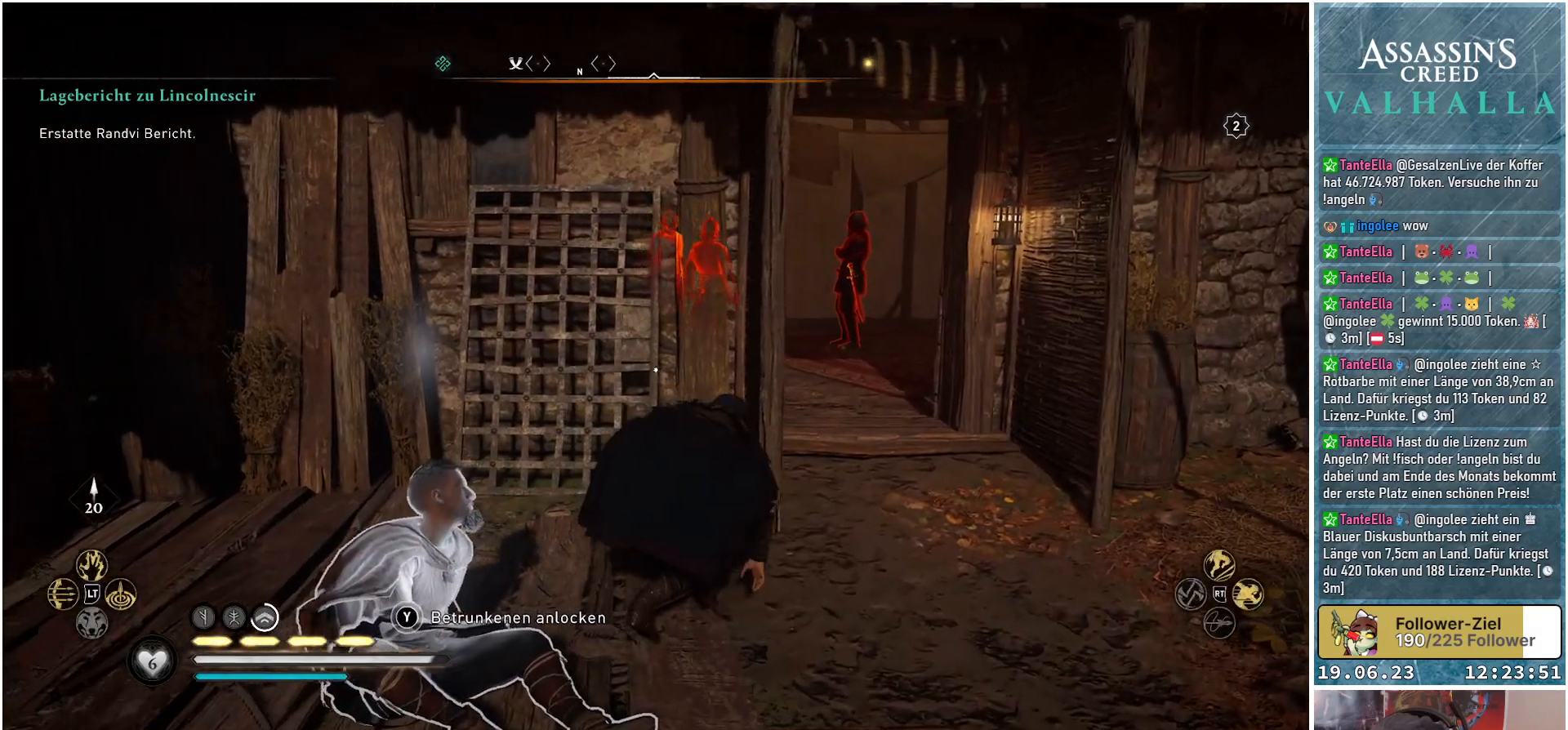
{"buttons": [], "left_stick": "up-right", "right_stick": "center", "events": []}
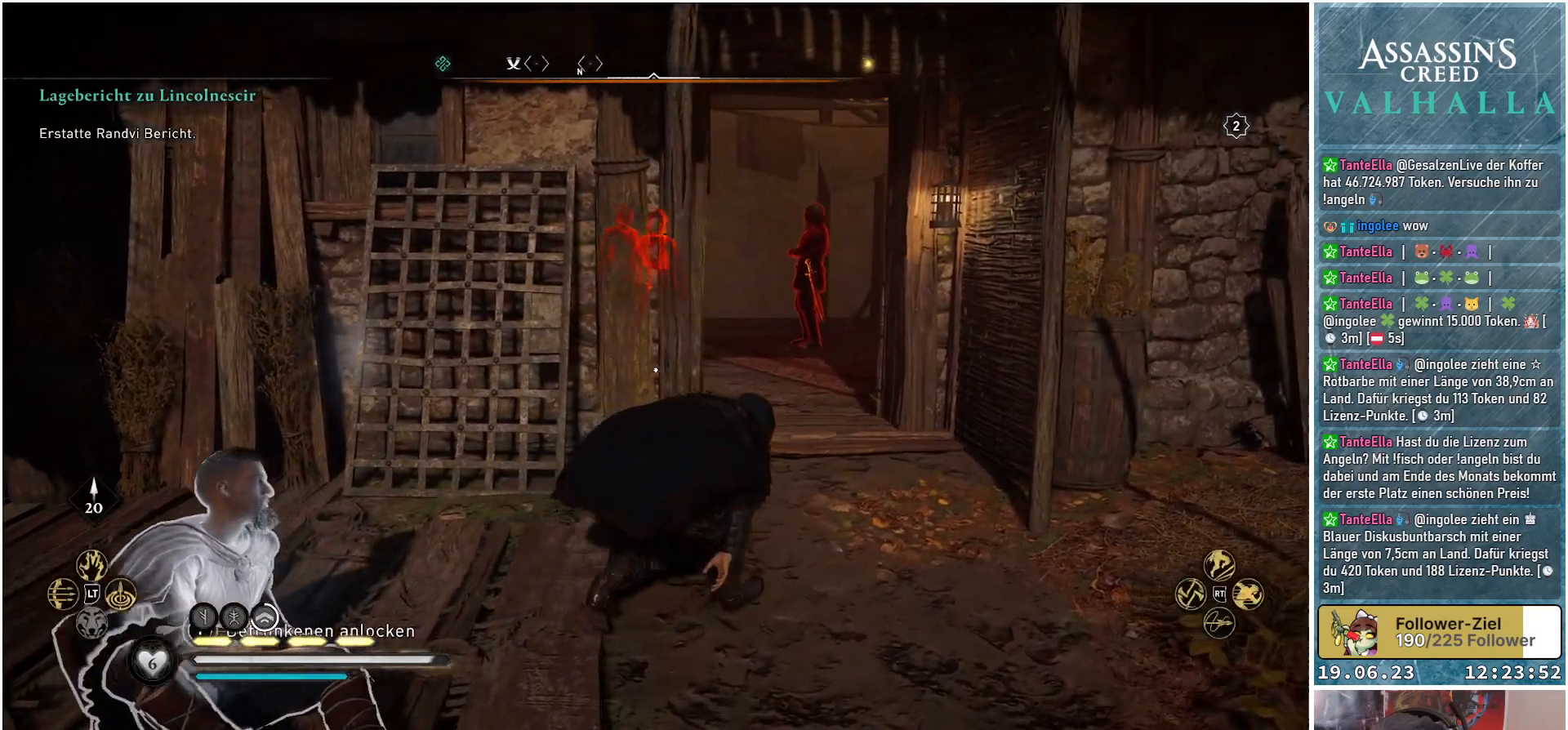
{"buttons": [], "left_stick": "up", "right_stick": "down-left", "events": [[100, "right_stick", "down-left"], [217, "left_stick", "up"]]}
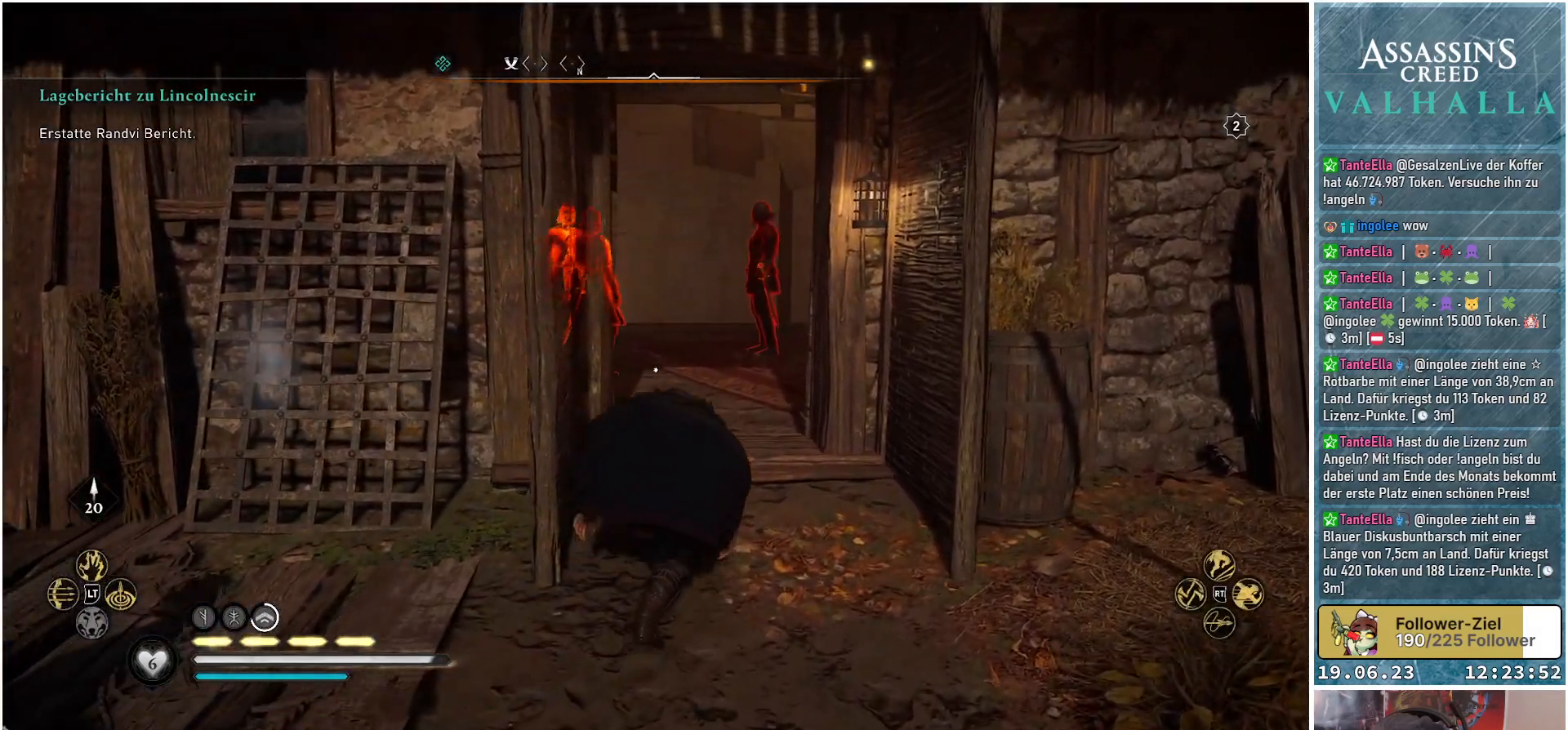
{"buttons": [], "left_stick": "up", "right_stick": "down-left", "events": []}
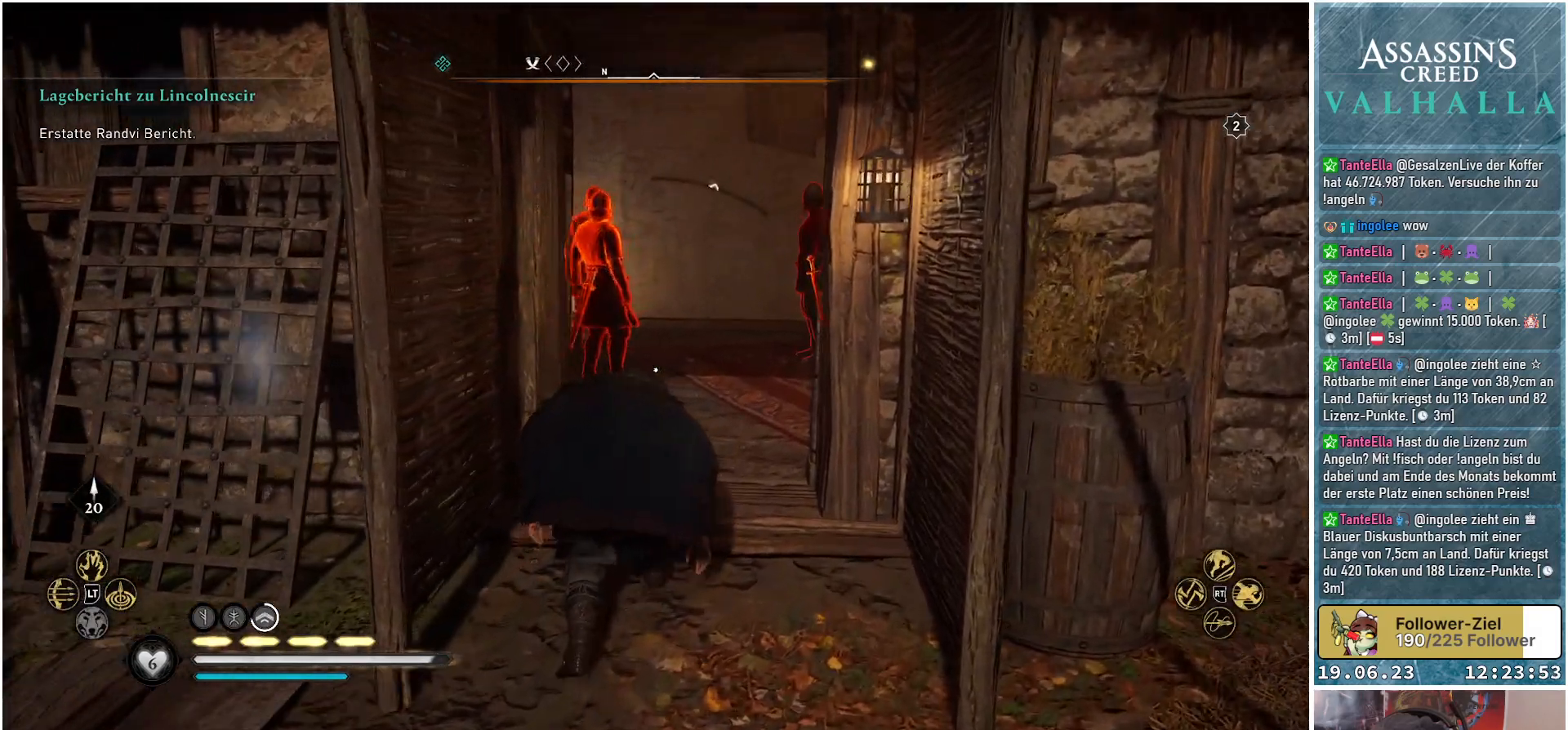
{"buttons": [], "left_stick": "up", "right_stick": "down-left", "events": []}
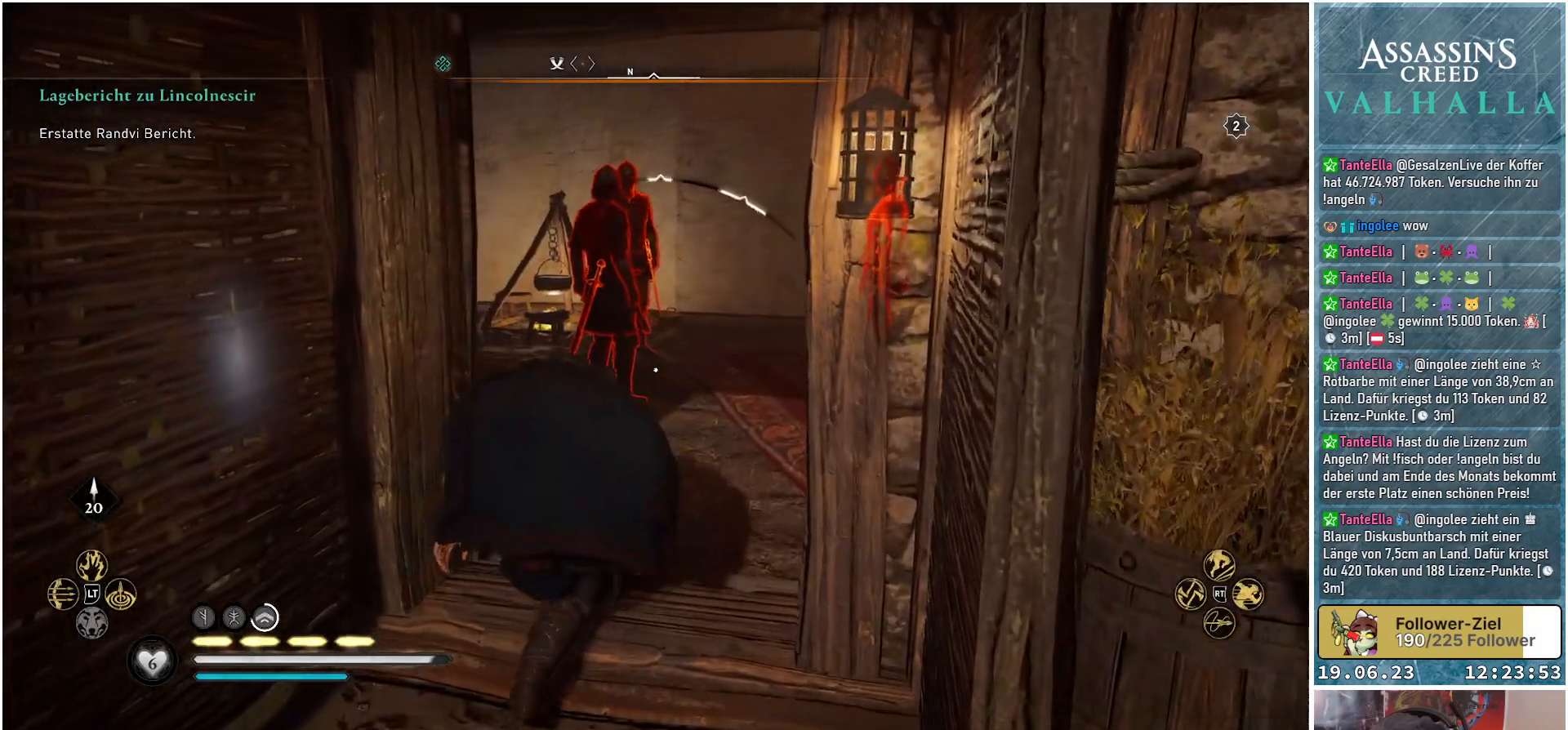
{"buttons": [], "left_stick": "up", "right_stick": "center", "events": [[400, "right_stick", "center"]]}
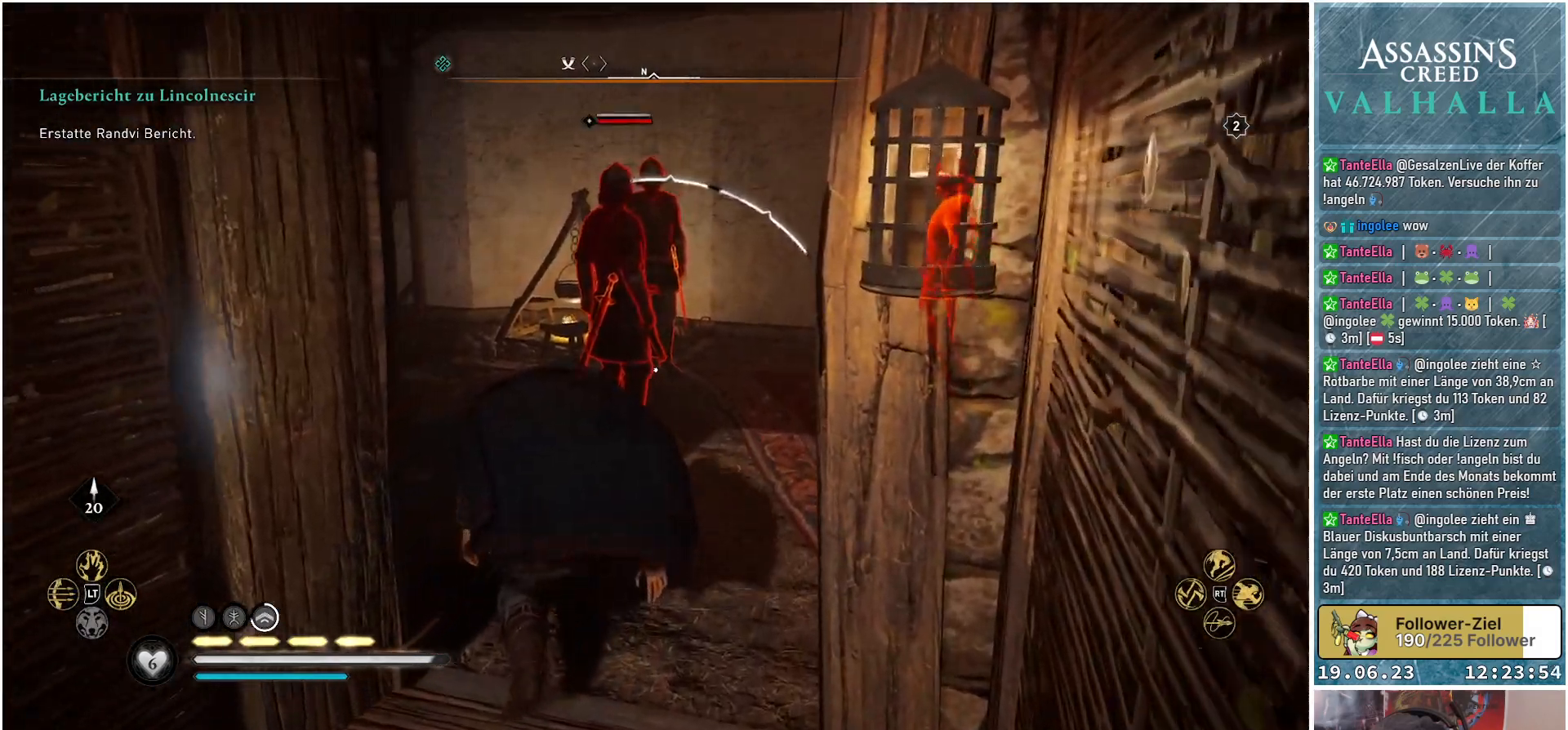
{"buttons": [], "left_stick": "center", "right_stick": "center", "events": [[183, "R1", "down"], [317, "R1", "up"], [367, "left_stick", "center"]]}
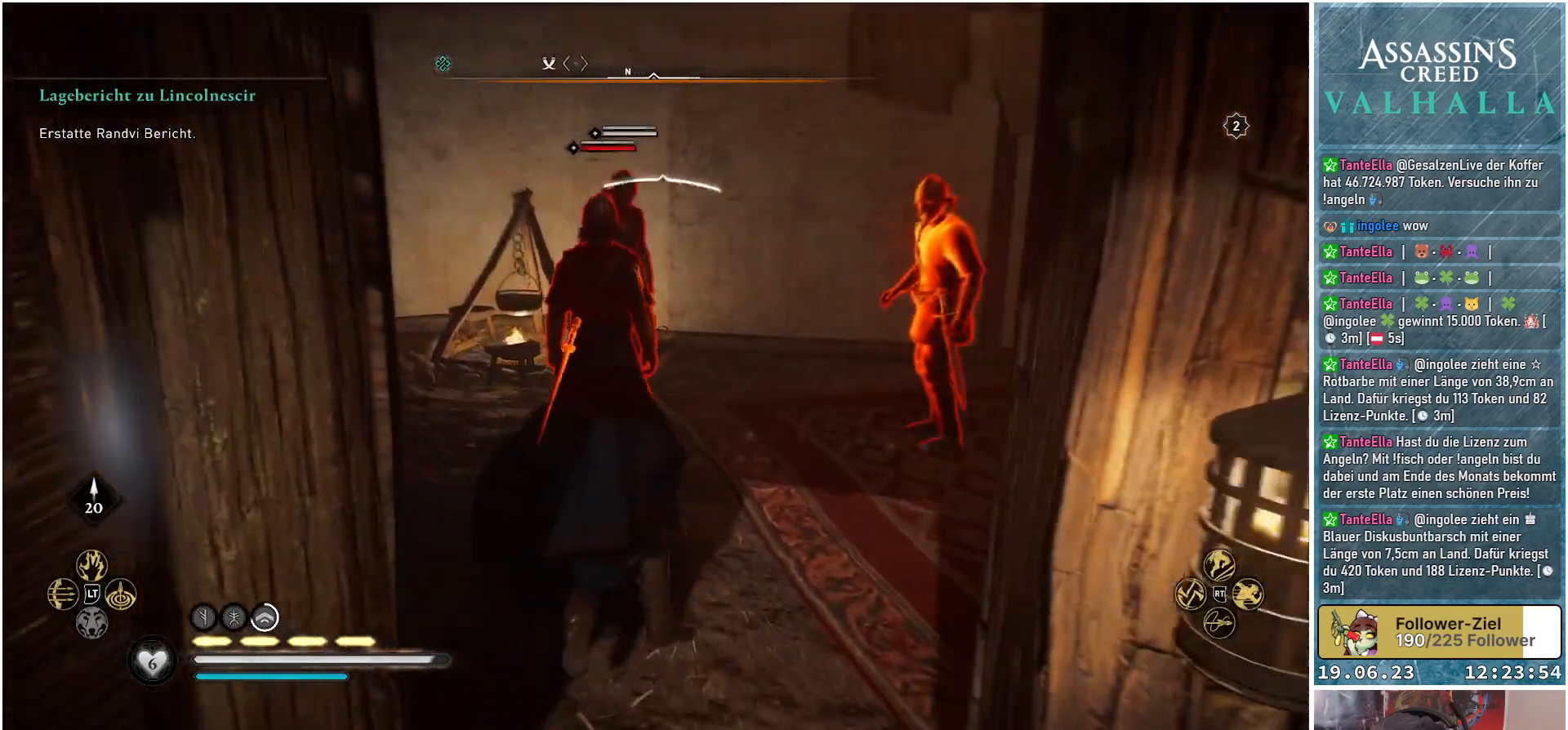
{"buttons": [], "left_stick": "center", "right_stick": "right", "events": [[250, "right_stick", "right"]]}
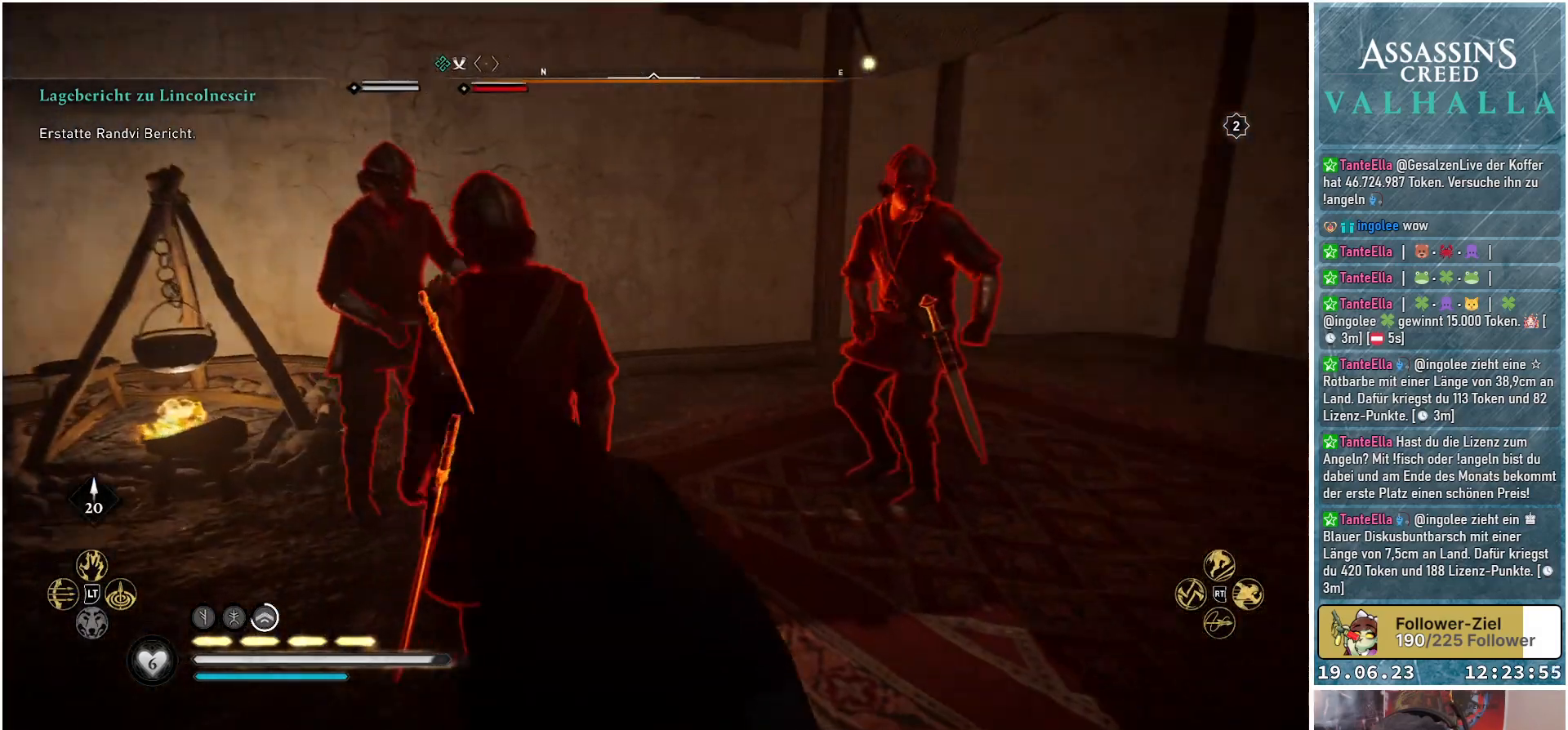
{"buttons": [], "left_stick": "center", "right_stick": "right", "events": [[67, "right_stick", "center"], [250, "right_stick", "right"]]}
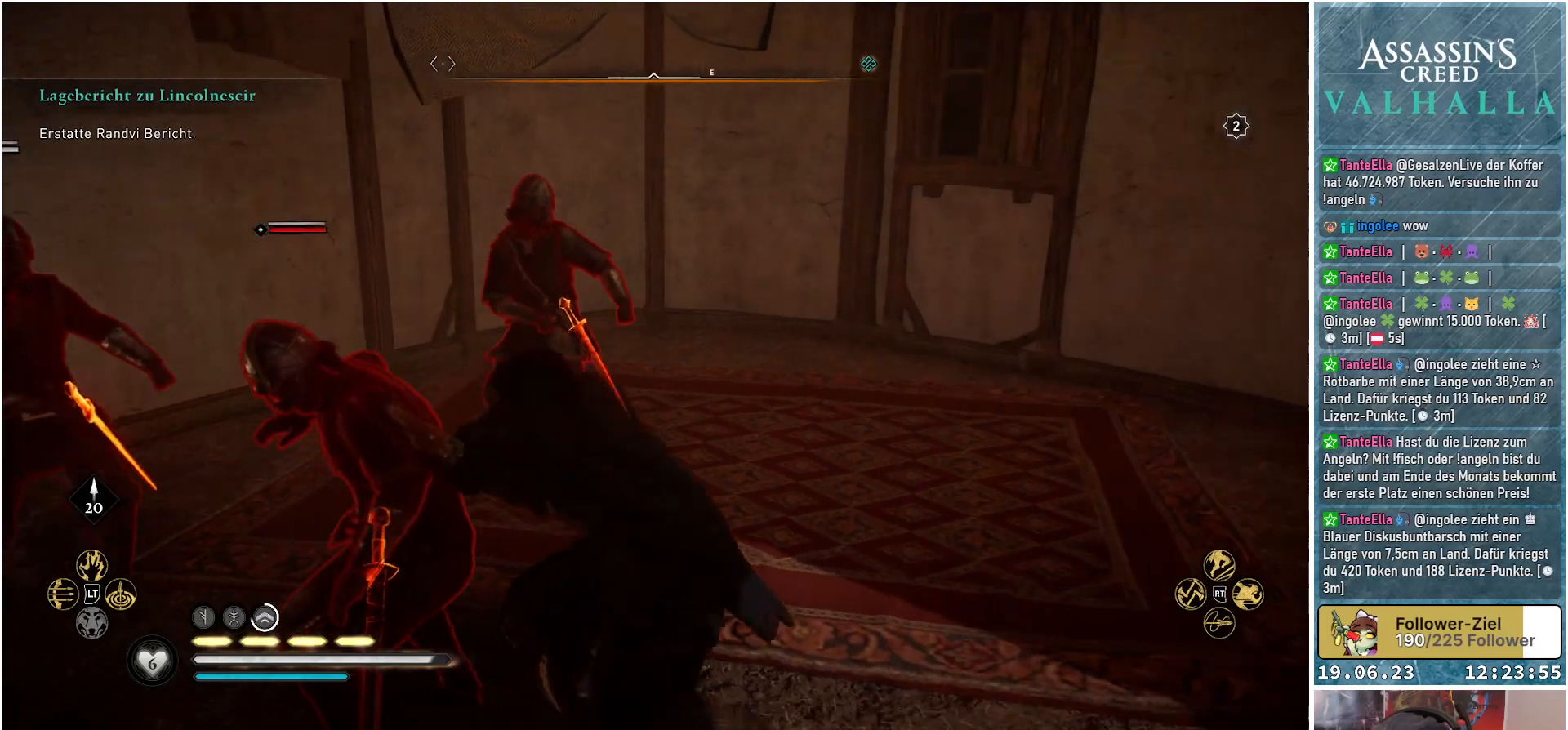
{"buttons": [], "left_stick": "center", "right_stick": "left", "events": [[17, "right_stick", "center"], [267, "right_stick", "left"]]}
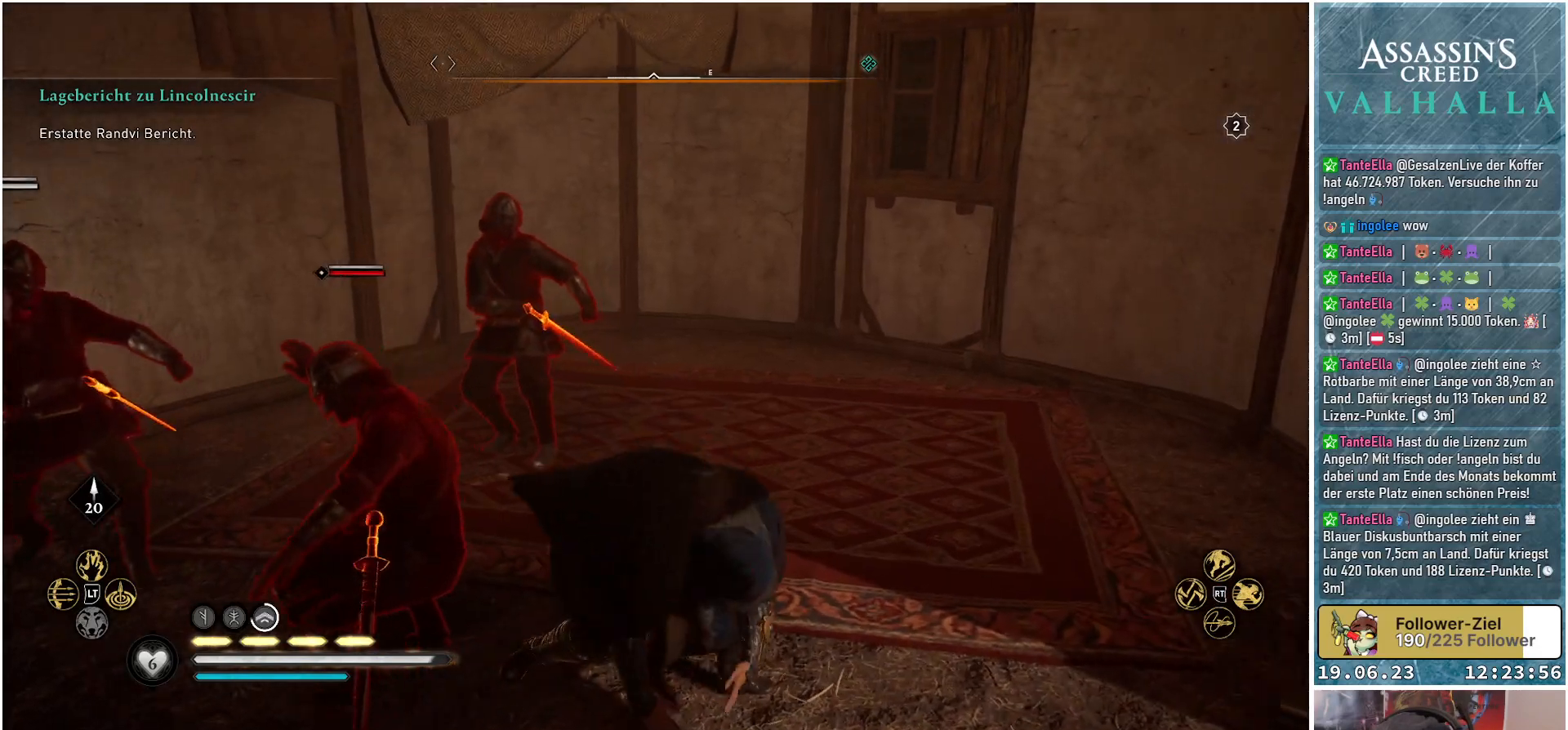
{"buttons": [], "left_stick": "center", "right_stick": "center", "events": [[183, "right_stick", "center"]]}
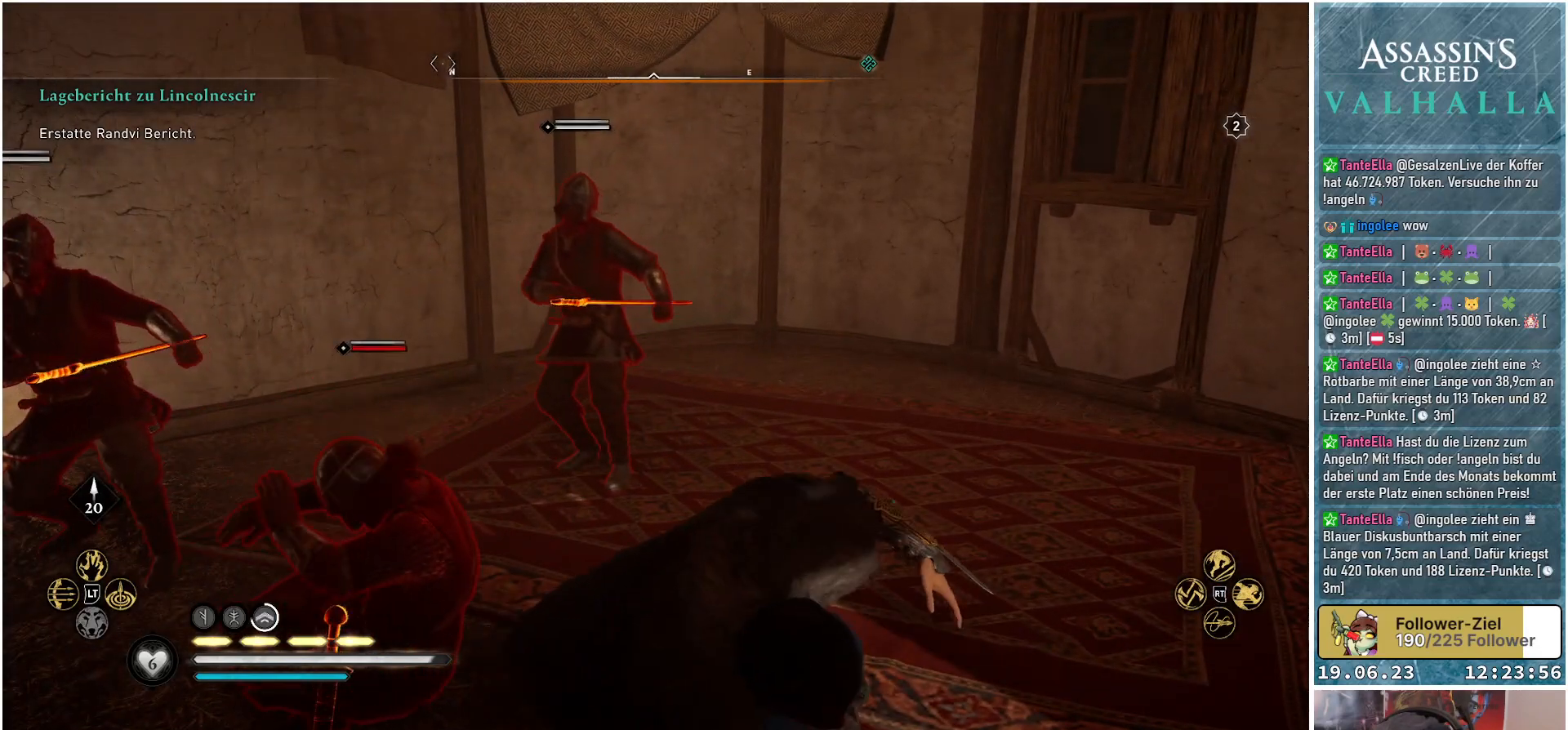
{"buttons": [], "left_stick": "center", "right_stick": "center", "events": []}
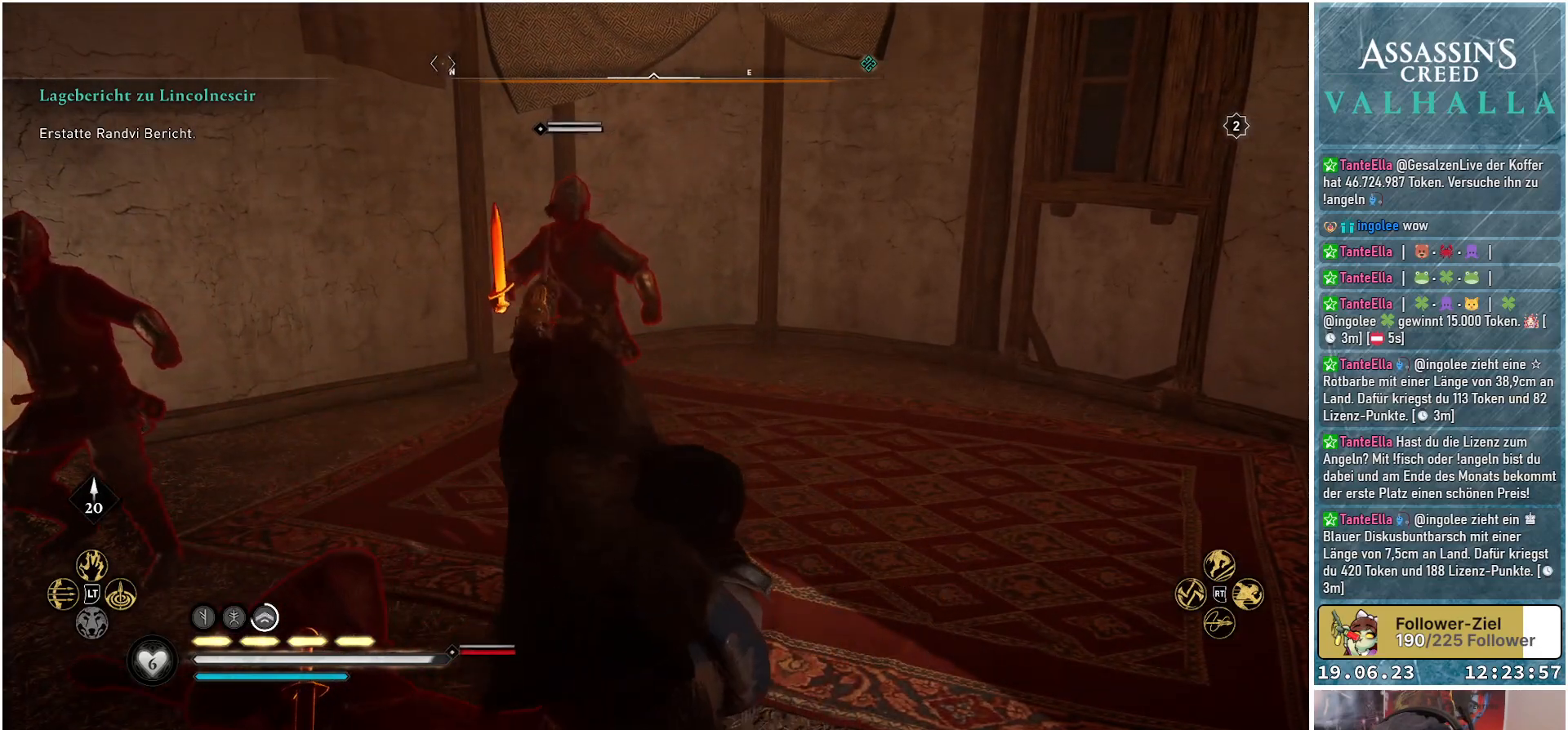
{"buttons": [], "left_stick": "center", "right_stick": "center", "events": []}
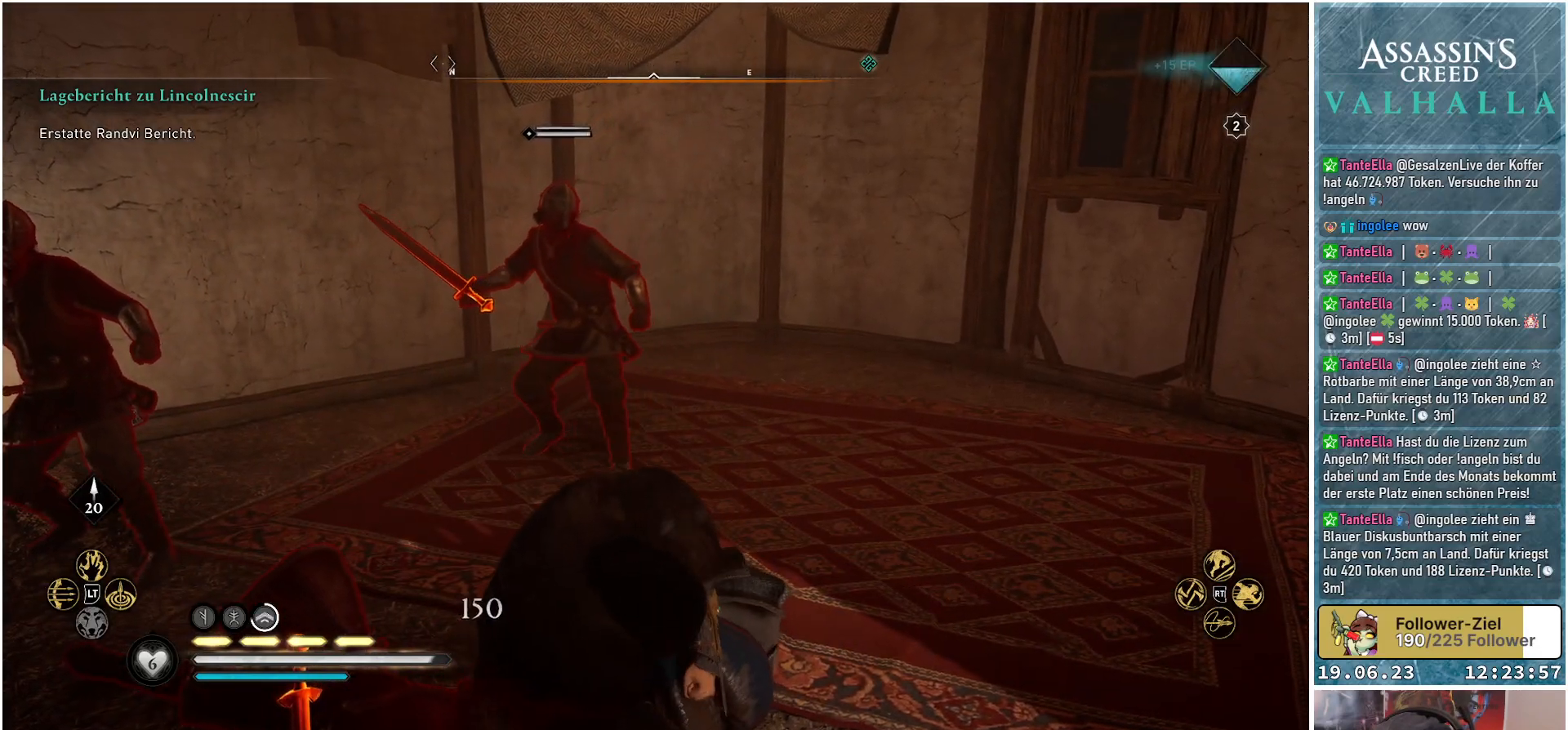
{"buttons": [], "left_stick": "center", "right_stick": "up-left", "events": [[267, "right_stick", "up-left"]]}
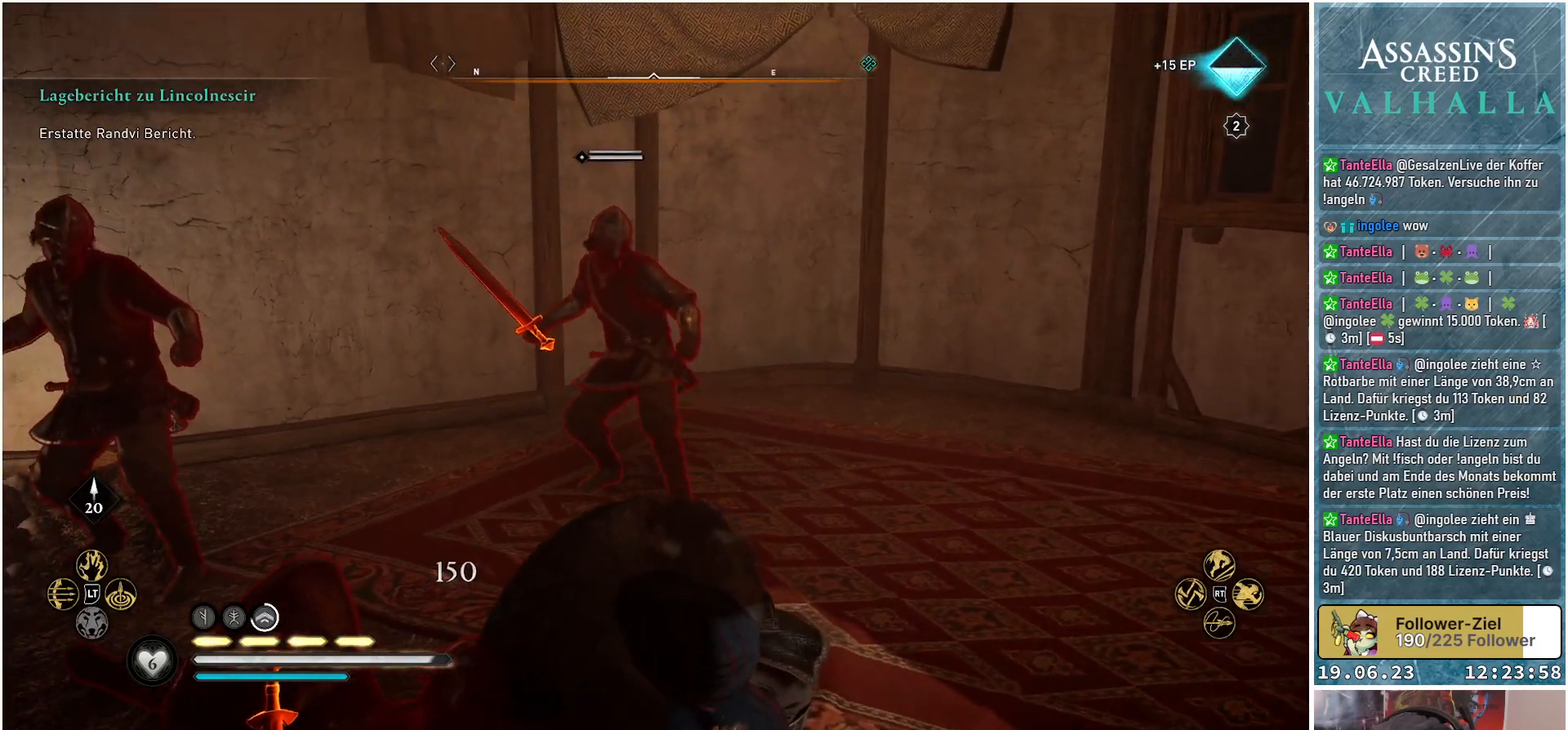
{"buttons": [], "left_stick": "center", "right_stick": "center", "events": [[100, "right_stick", "center"]]}
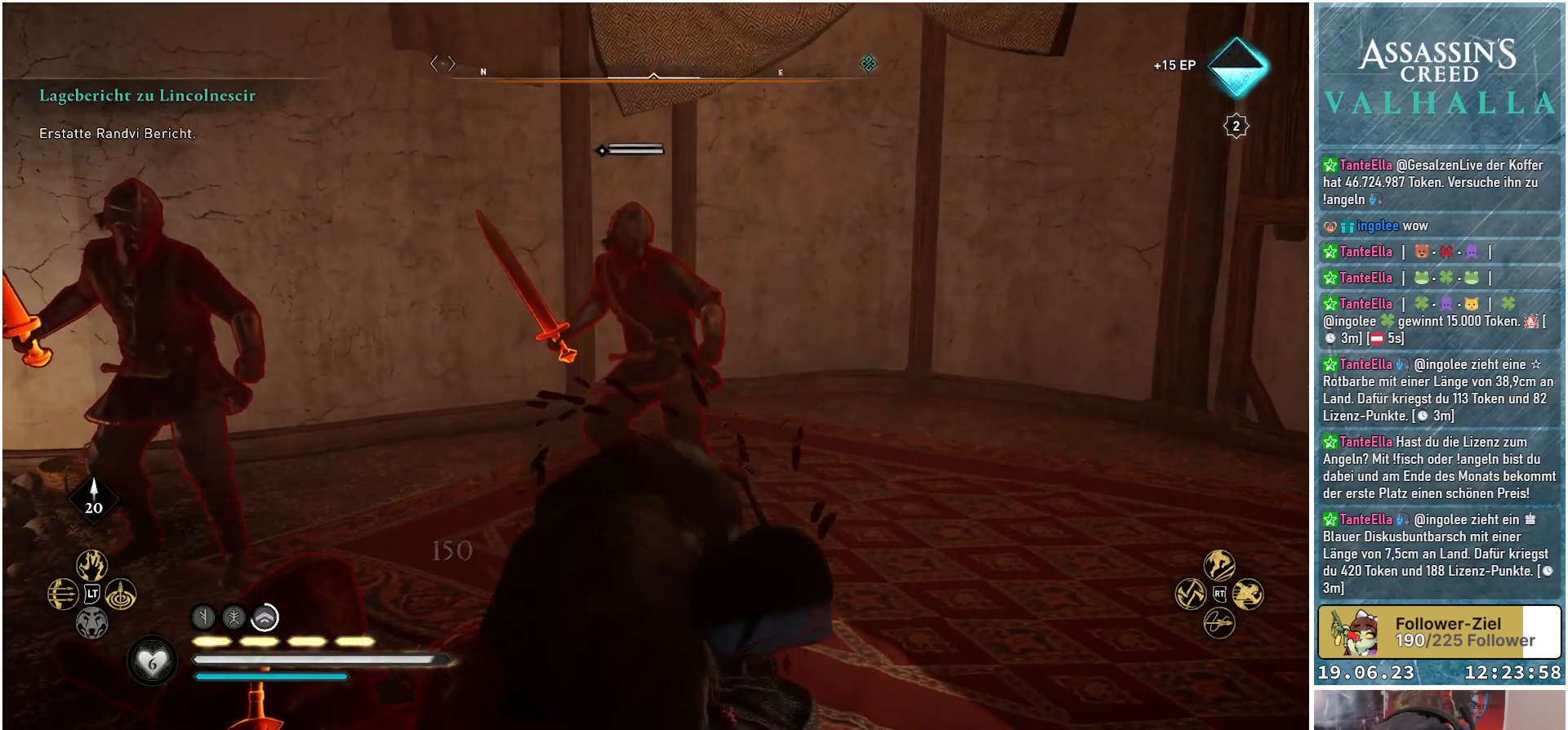
{"buttons": [], "left_stick": "center", "right_stick": "center", "events": []}
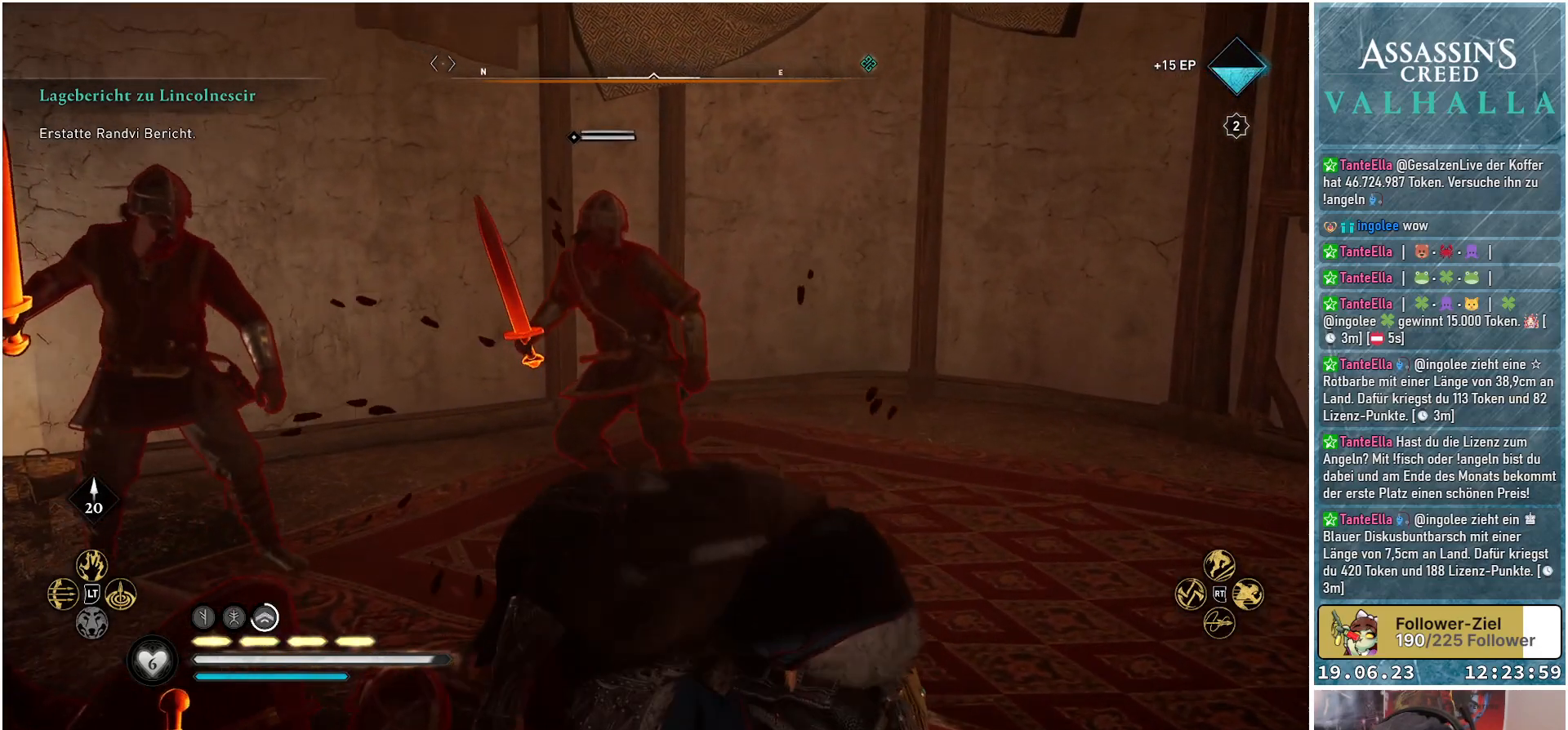
{"buttons": [], "left_stick": "up", "right_stick": "center", "events": [[100, "left_stick", "up"]]}
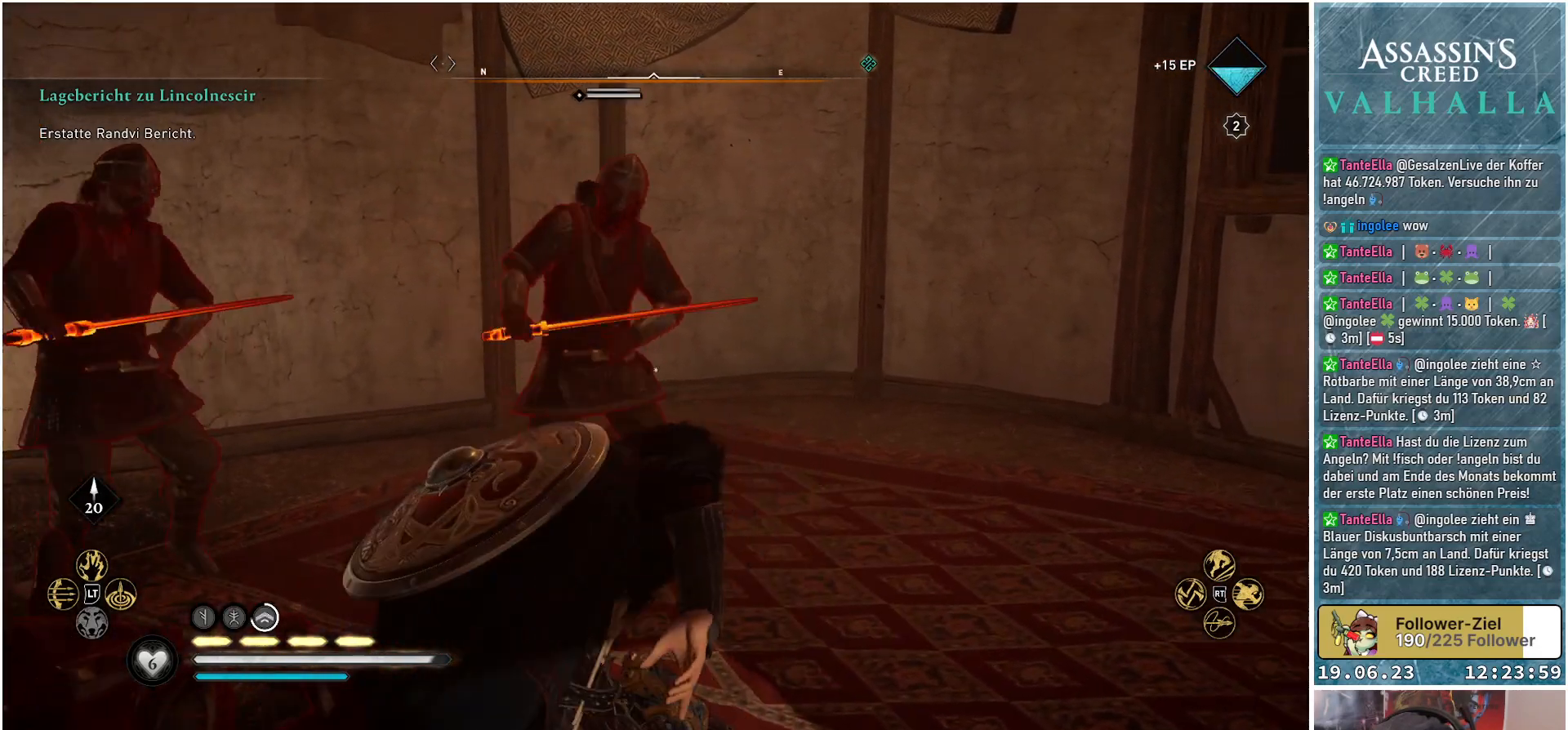
{"buttons": [], "left_stick": "up-left", "right_stick": "center", "events": [[300, "R1", "down"], [433, "R1", "up"], [450, "left_stick", "up-left"]]}
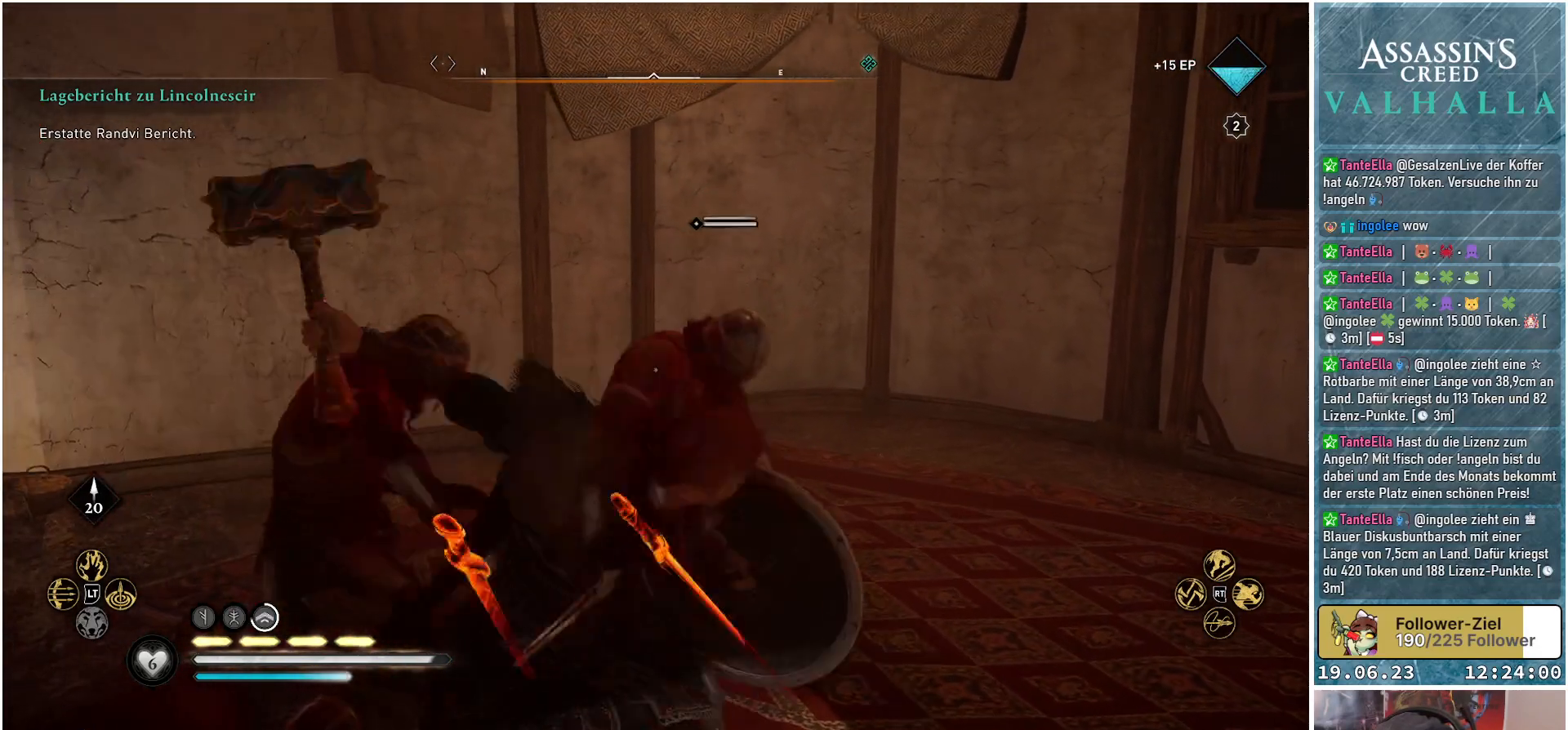
{"buttons": [], "left_stick": "up-left", "right_stick": "center", "events": [[133, "L1", "down"], [450, "L1", "up"]]}
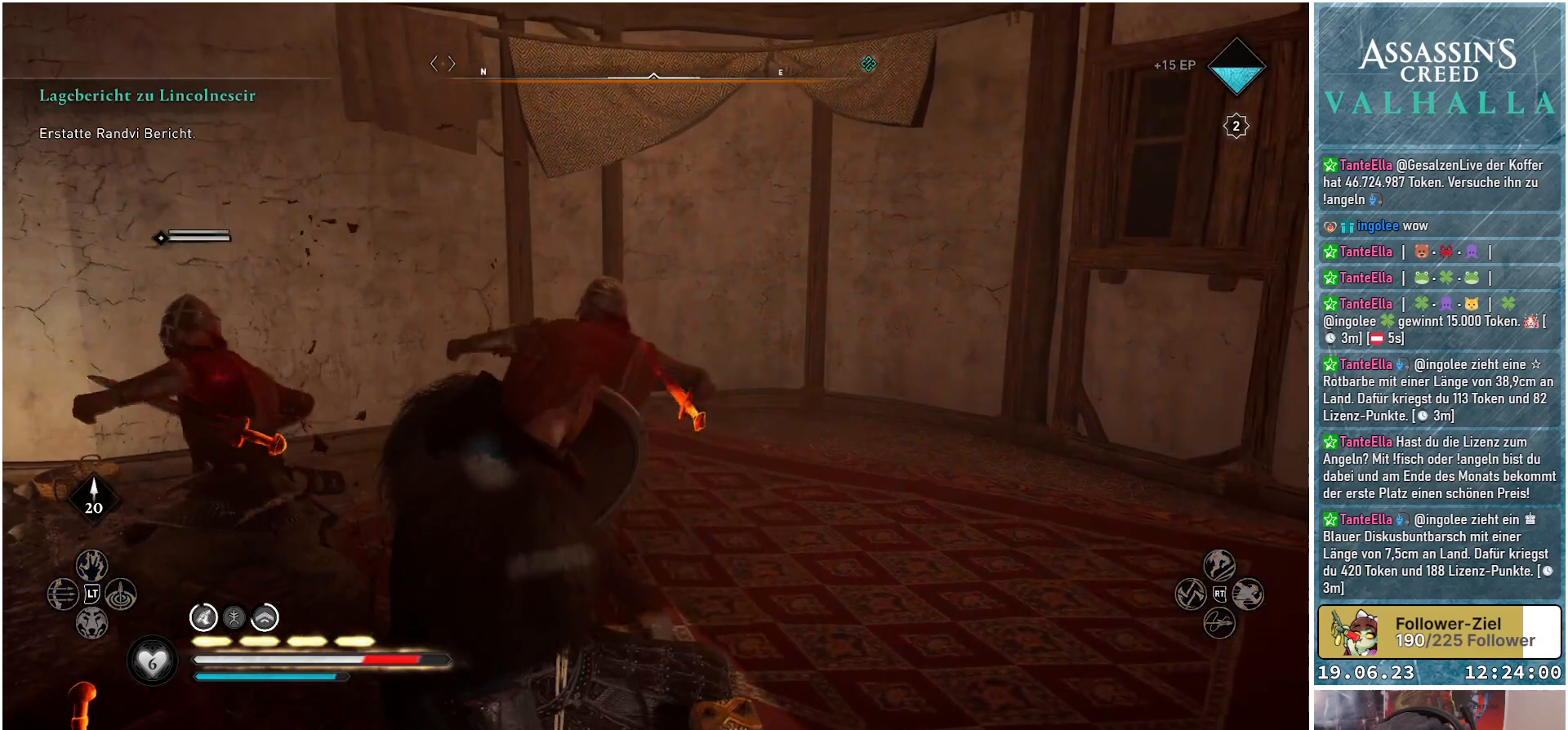
{"buttons": [], "left_stick": "up", "right_stick": "center", "events": [[50, "right_stick", "down-left"], [150, "left_stick", "up"], [317, "right_stick", "center"]]}
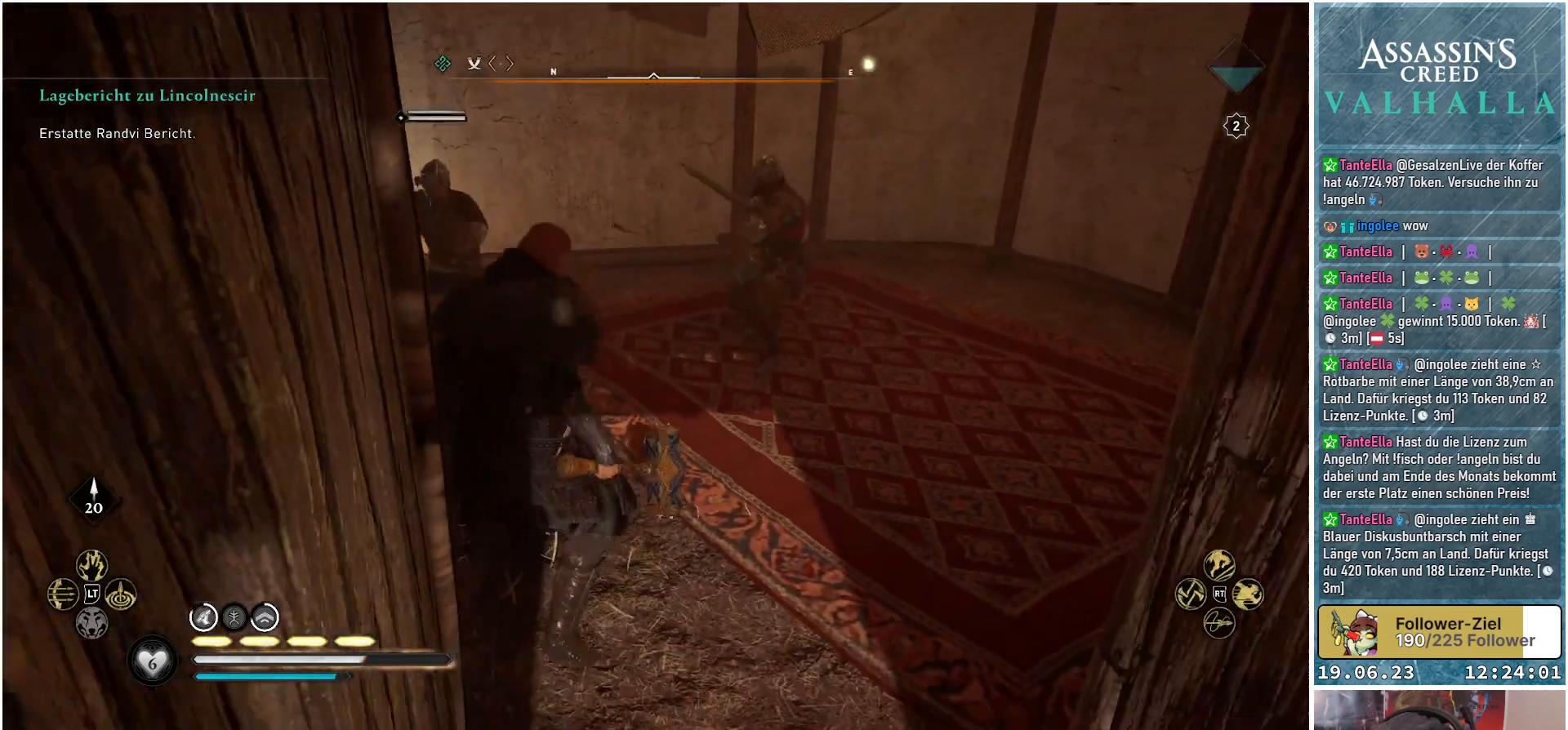
{"buttons": [], "left_stick": "center", "right_stick": "center", "events": [[417, "left_stick", "center"]]}
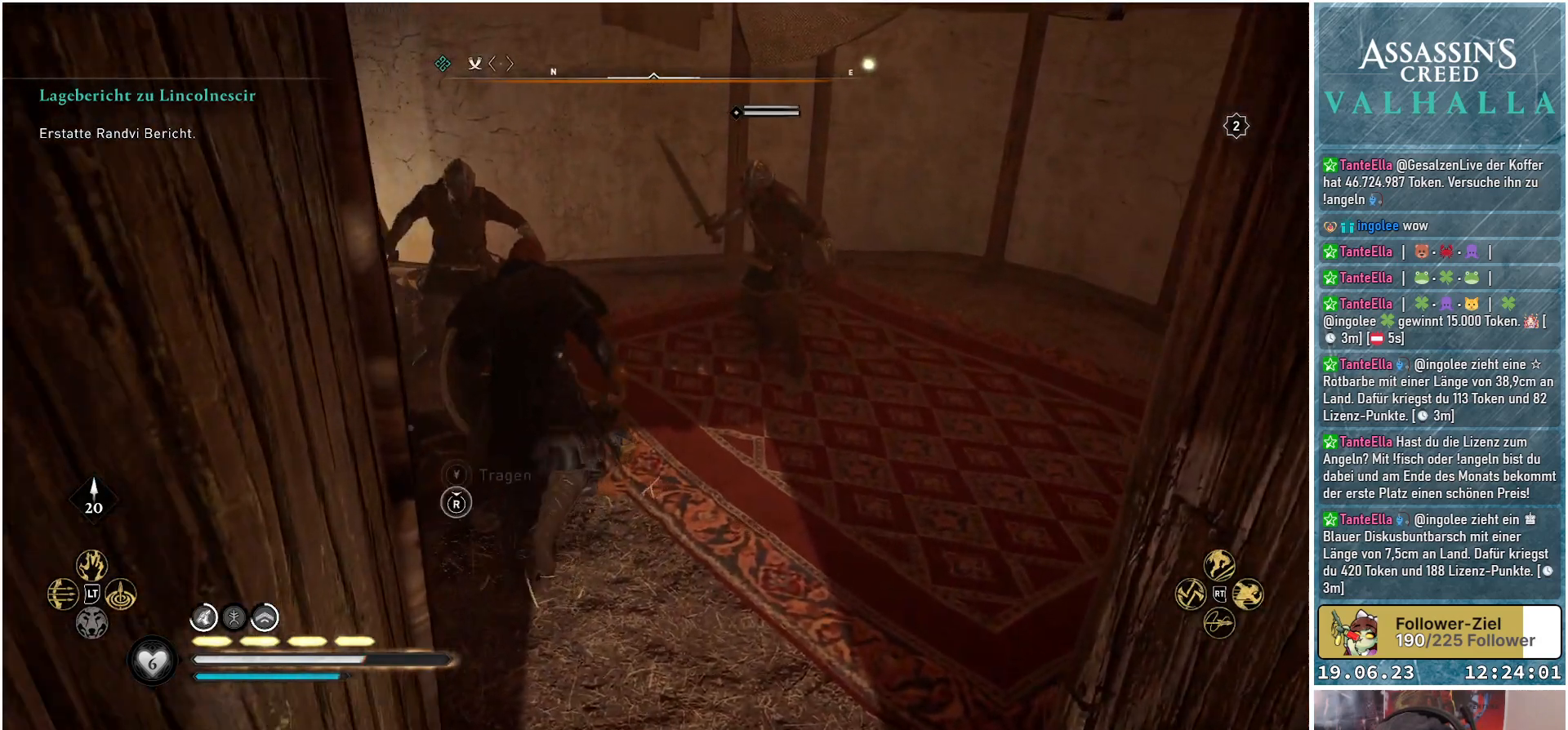
{"buttons": [], "left_stick": "center", "right_stick": "center", "events": []}
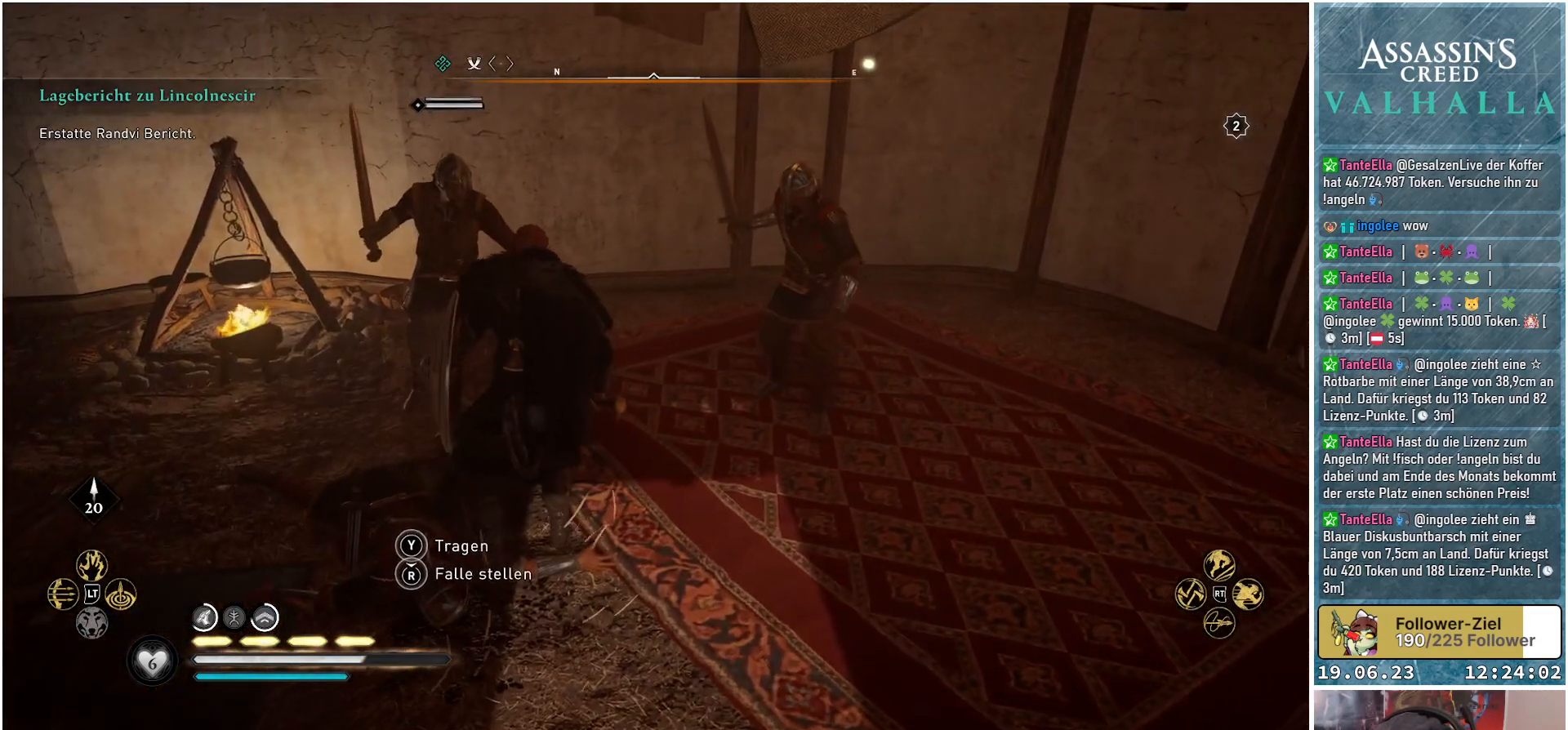
{"buttons": [], "left_stick": "left", "right_stick": "right", "events": [[200, "left_stick", "left"], [233, "right_stick", "right"]]}
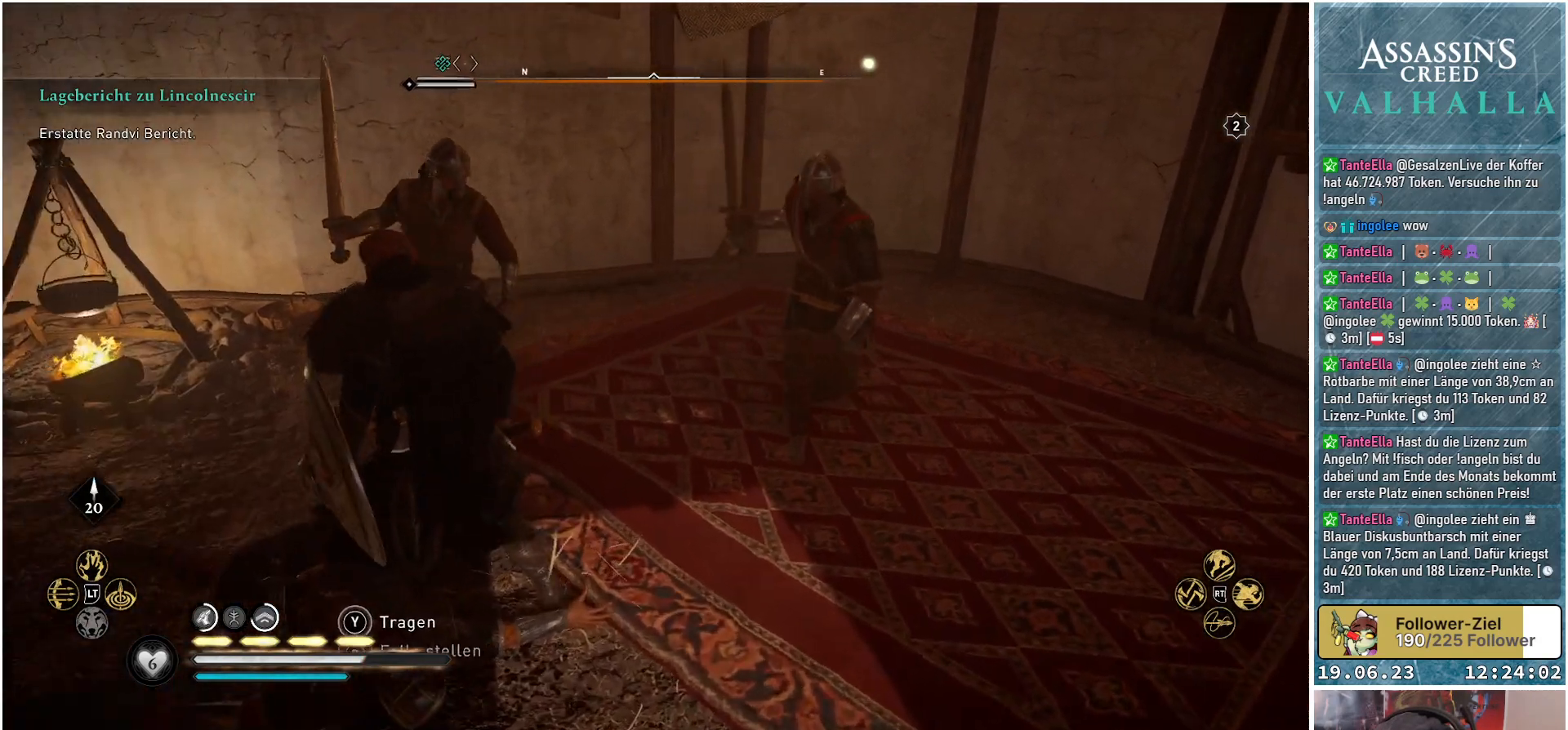
{"buttons": ["Y"], "left_stick": "right", "right_stick": "center", "events": [[267, "right_stick", "center"], [350, "left_stick", "center"], [400, "Y", "down"], [417, "left_stick", "right"]]}
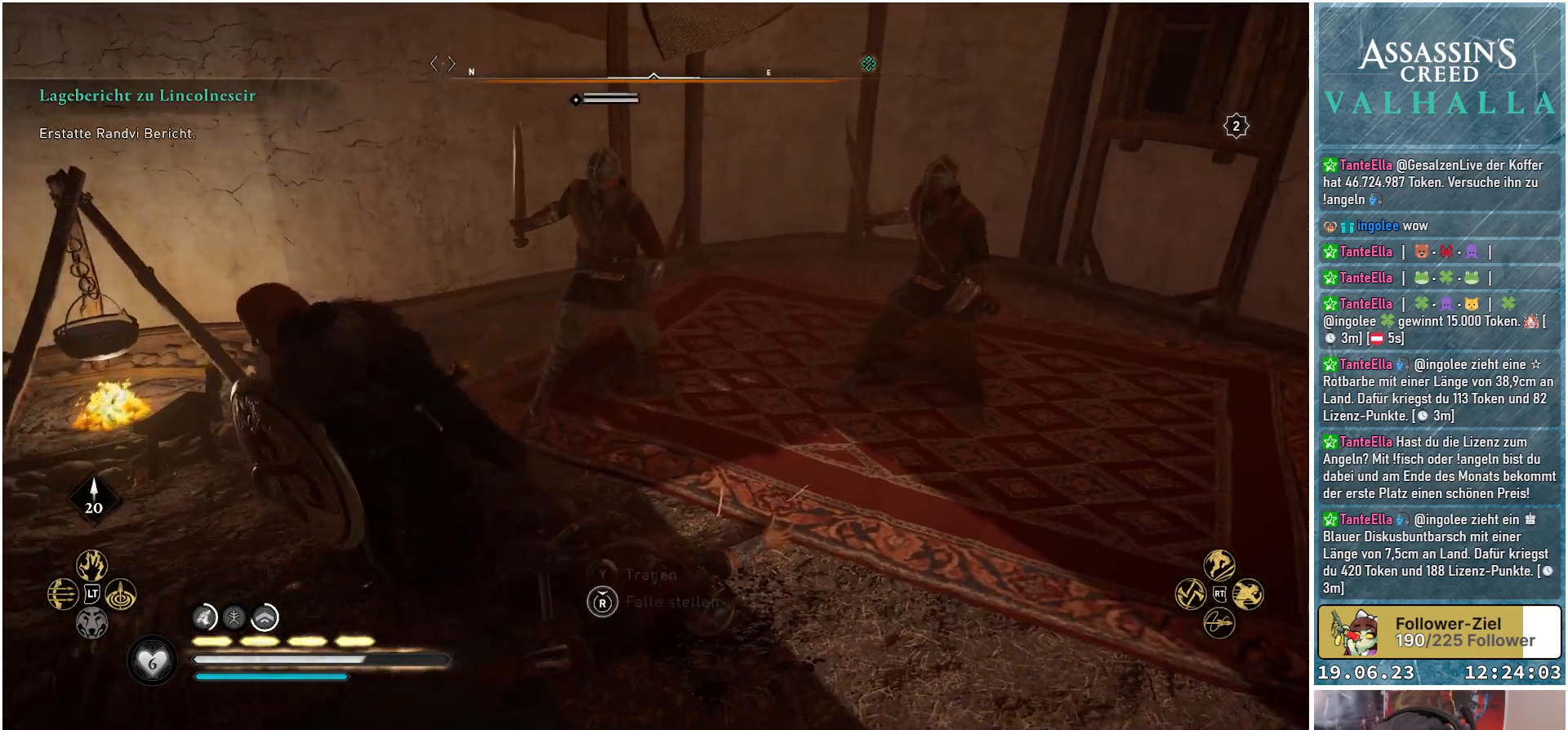
{"buttons": ["Y"], "left_stick": "right", "right_stick": "center", "events": []}
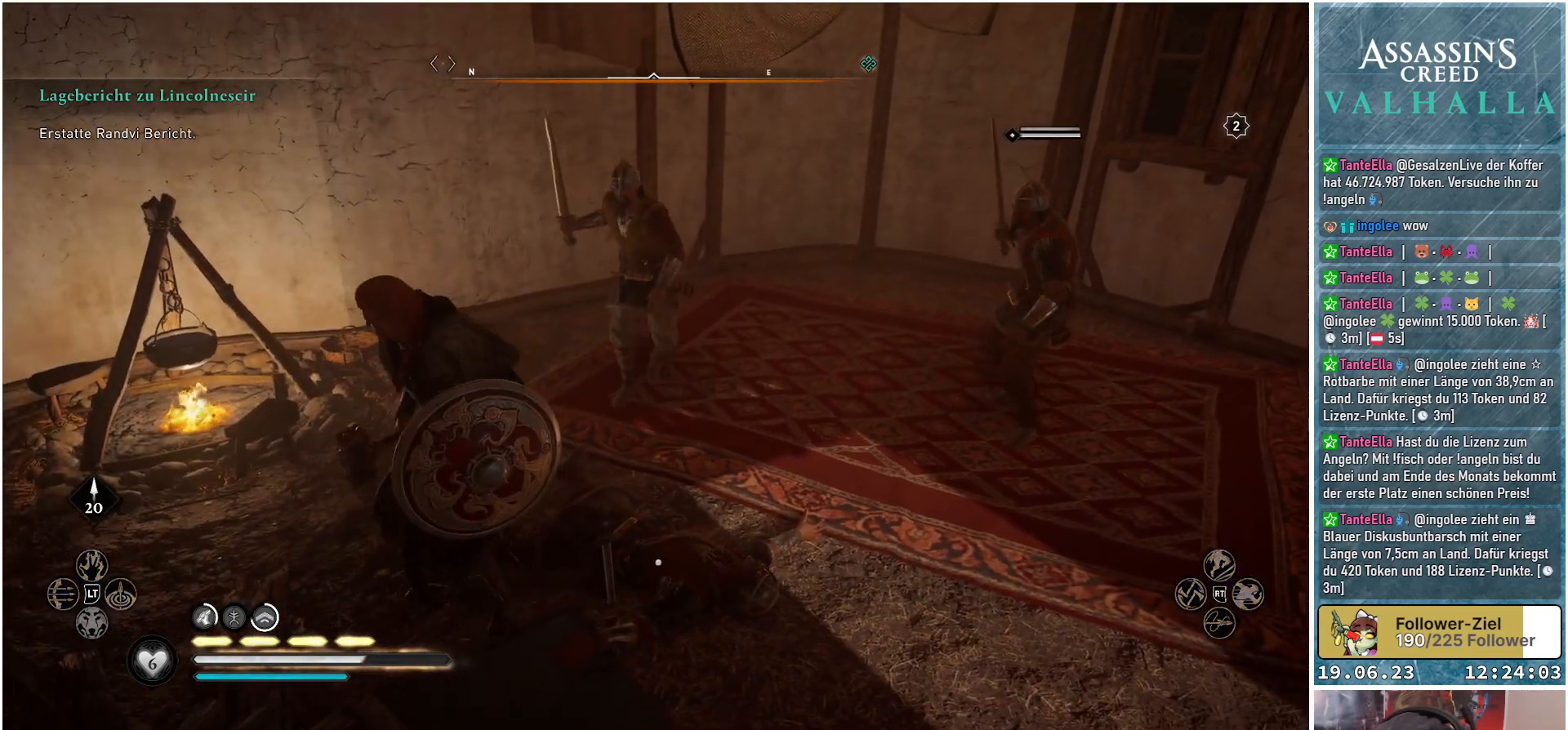
{"buttons": [], "left_stick": "center", "right_stick": "center", "events": [[100, "left_stick", "center"], [300, "Y", "up"]]}
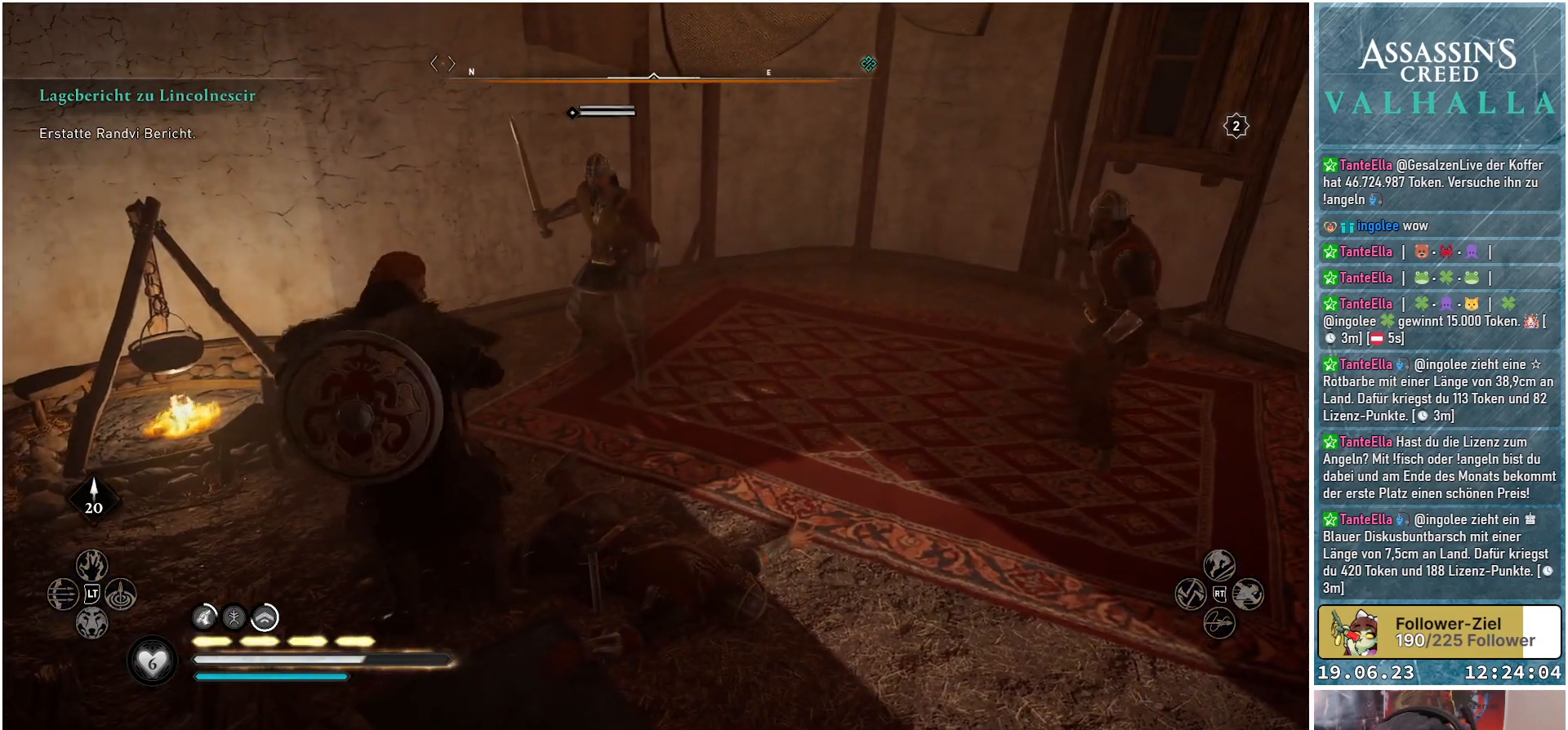
{"buttons": [], "left_stick": "center", "right_stick": "center", "events": [[233, "right_stick", "right"], [450, "right_stick", "center"]]}